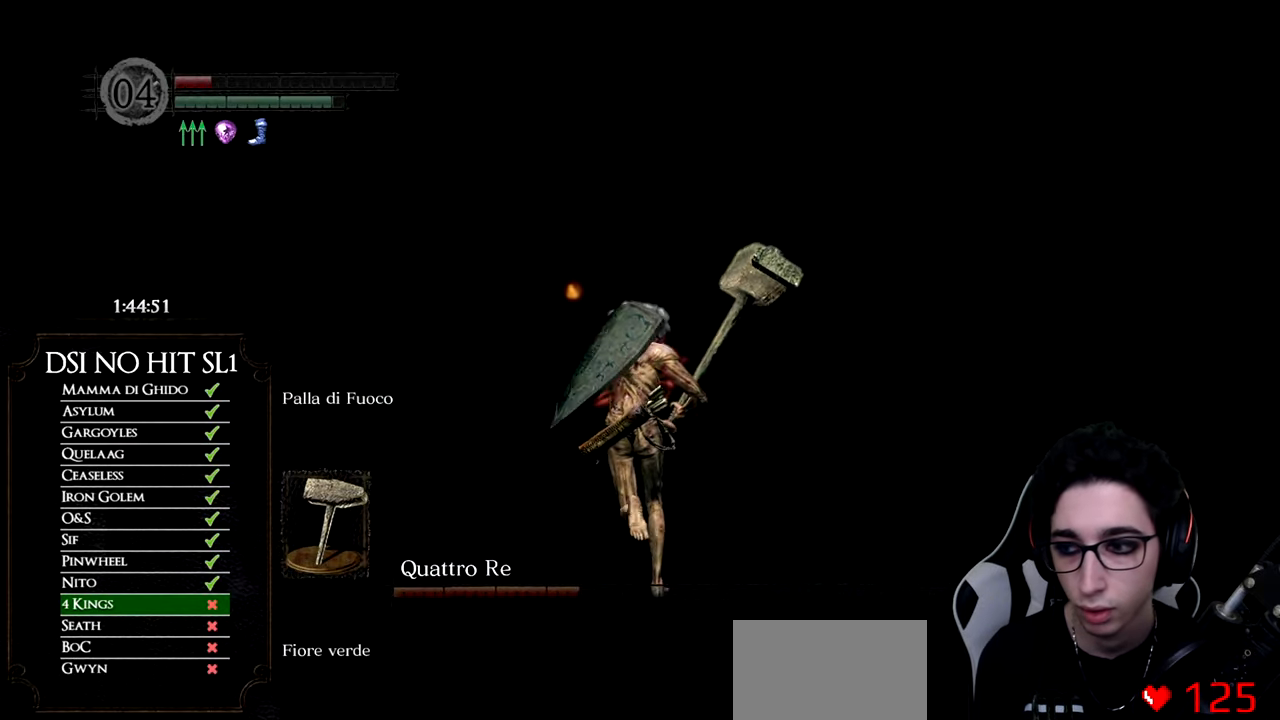
Gameplay with a controller (Xbox layout); each line is a JSON object with the inputs held at the frame after it. "button_events" lists button changes between this image and that frame as [ms after this image, input, new state], when the widget could be followed in between (sticks are given only as held states). This document gives stick clicks only as held states, not as events. Not read: START TOUCHPAD.
{"buttons": ["B"], "left_stick": "up", "right_stick": "center", "button_events": []}
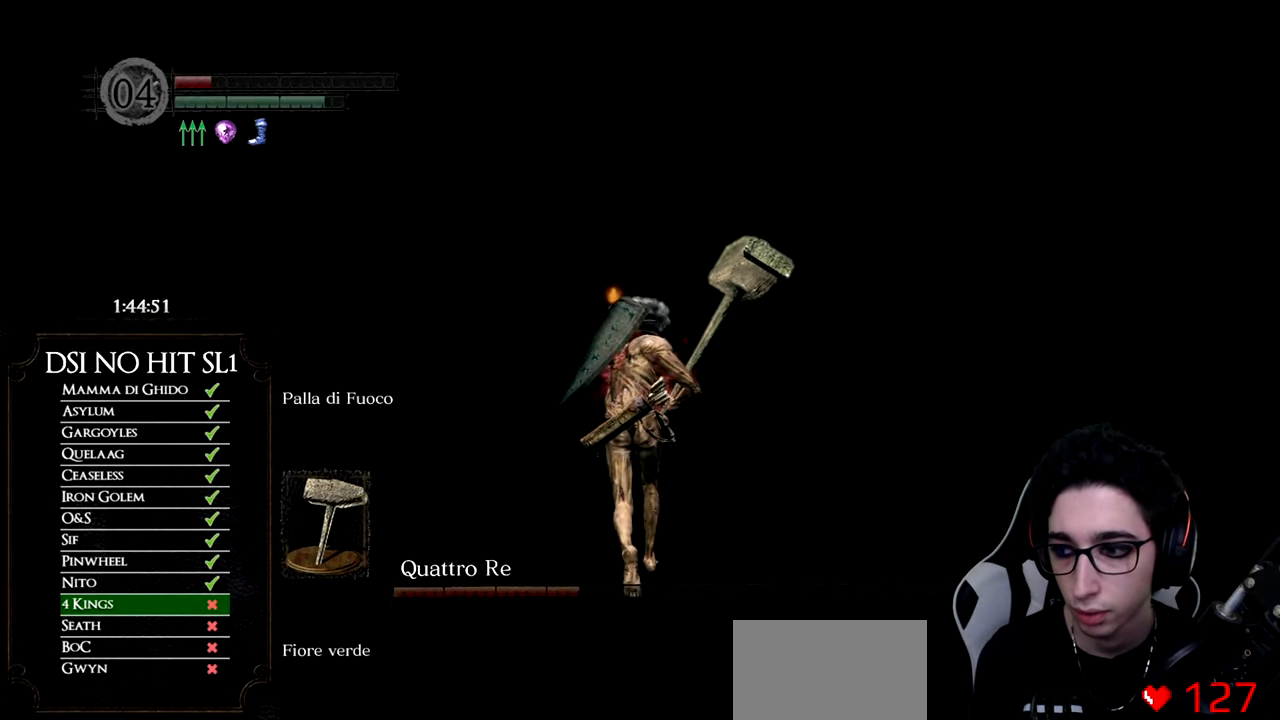
{"buttons": ["B"], "left_stick": "up", "right_stick": "center", "button_events": []}
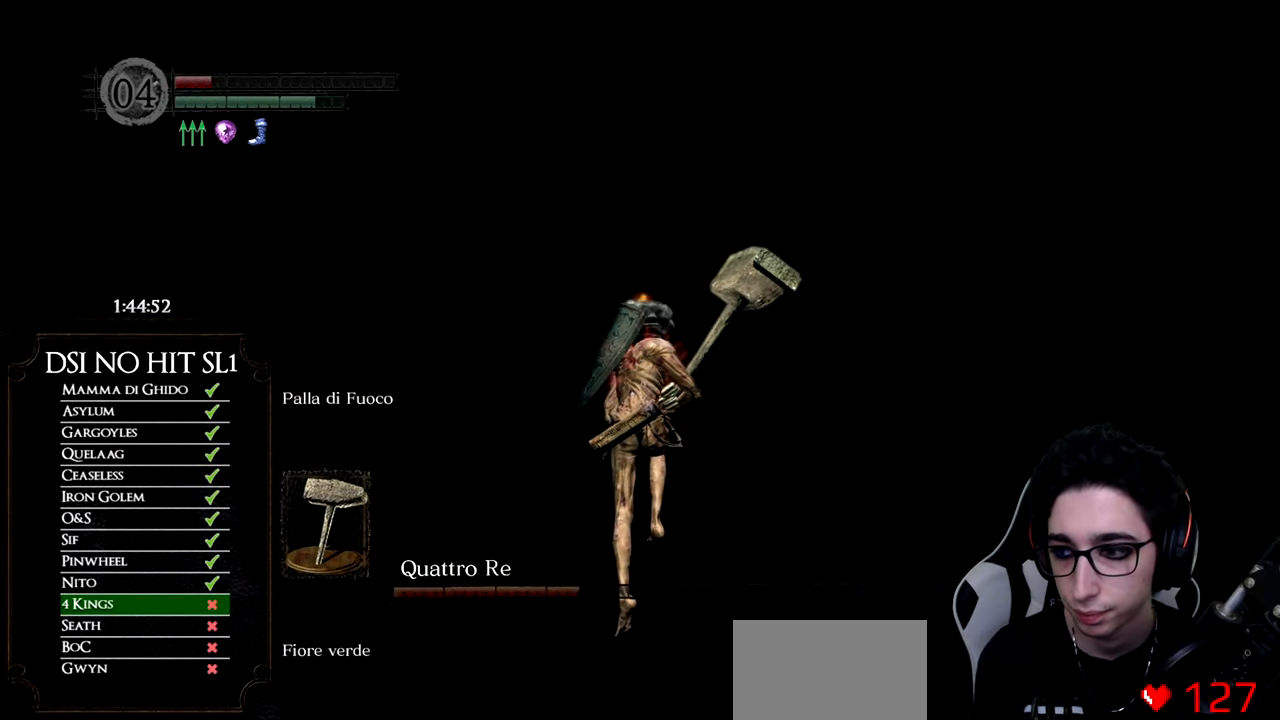
{"buttons": ["B"], "left_stick": "up", "right_stick": "center", "button_events": []}
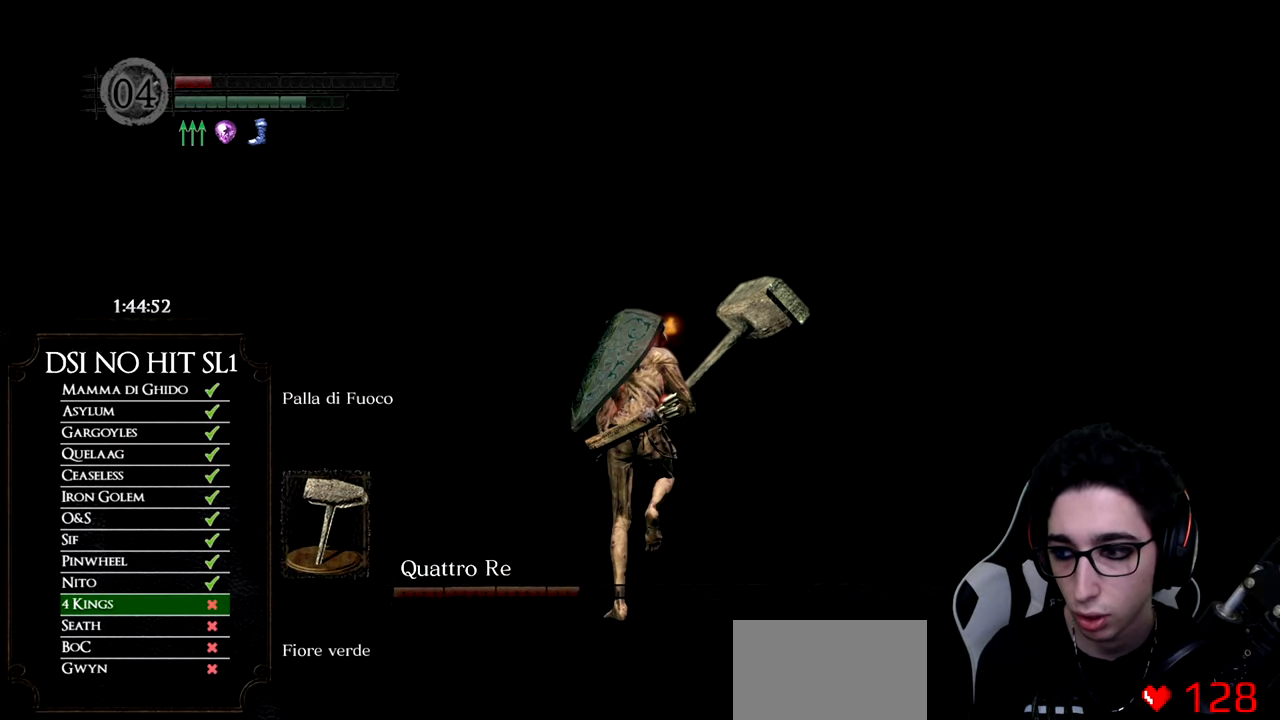
{"buttons": [], "left_stick": "up", "right_stick": "center", "button_events": [[417, "B", "up"]]}